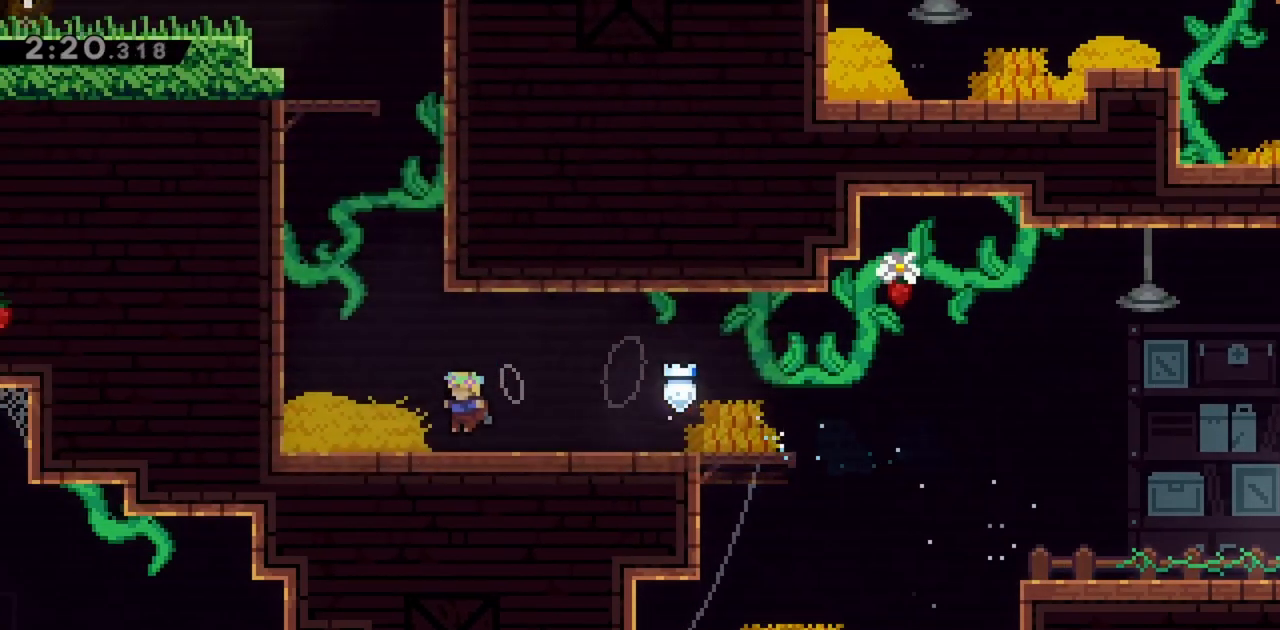
Gameplay with keyboard; each line is a JSON object with the keys held at the frame after it. "events" lists presses ("down") and releases ("up") of "dash", "demo", "down", "grab", "jump", "jump2", "left", "right" and "up" between this image and that frame as [ms after this image, input, new state], when the widget could be followed in between. No other keys are recorded. Mouse input is not recorded. Key names are as the overlay labels them; some are game actions (e.g. jump) rather than physical keys.
{"keys": ["dash", "up"], "events": [[117, "jump", "down"], [300, "left", "up"], [300, "up", "down"], [350, "dash", "down"], [433, "jump", "up"]]}
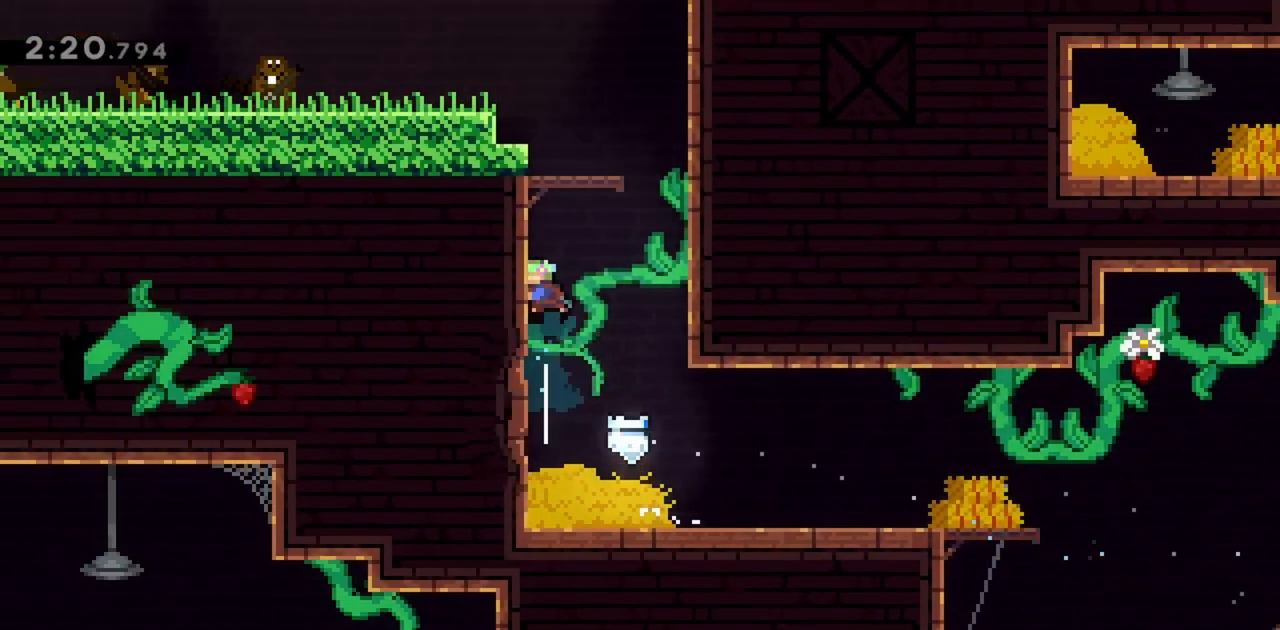
{"keys": ["grab", "jump", "jump2", "left", "up"], "events": [[33, "dash", "up"], [117, "grab", "down"], [217, "jump", "down"], [350, "jump", "up"], [350, "left", "down"], [400, "jump2", "down"], [450, "jump", "down"]]}
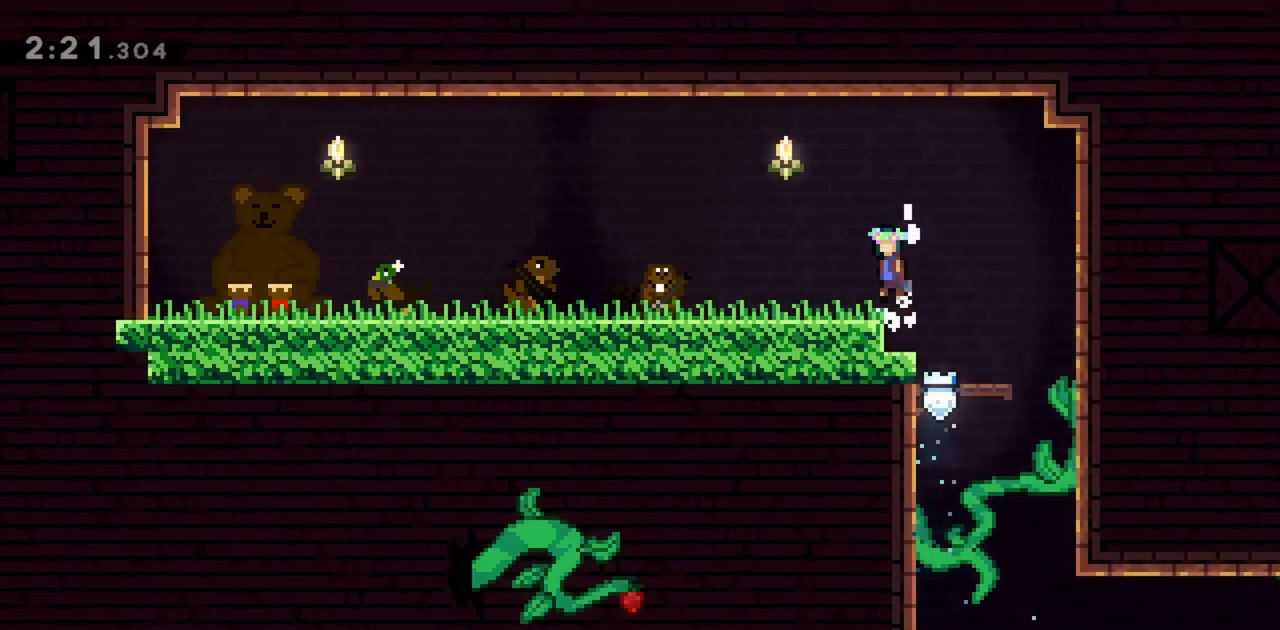
{"keys": [], "events": [[183, "jump", "up"], [183, "up", "up"], [233, "grab", "up"], [233, "jump2", "up"], [417, "left", "up"]]}
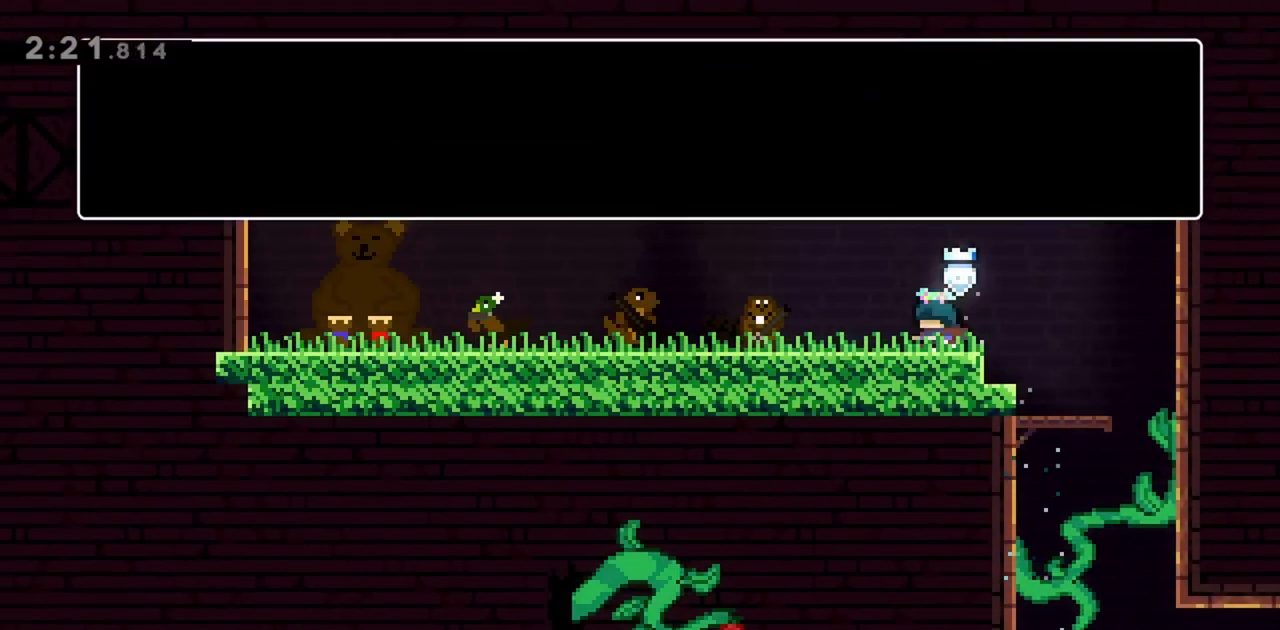
{"keys": [], "events": []}
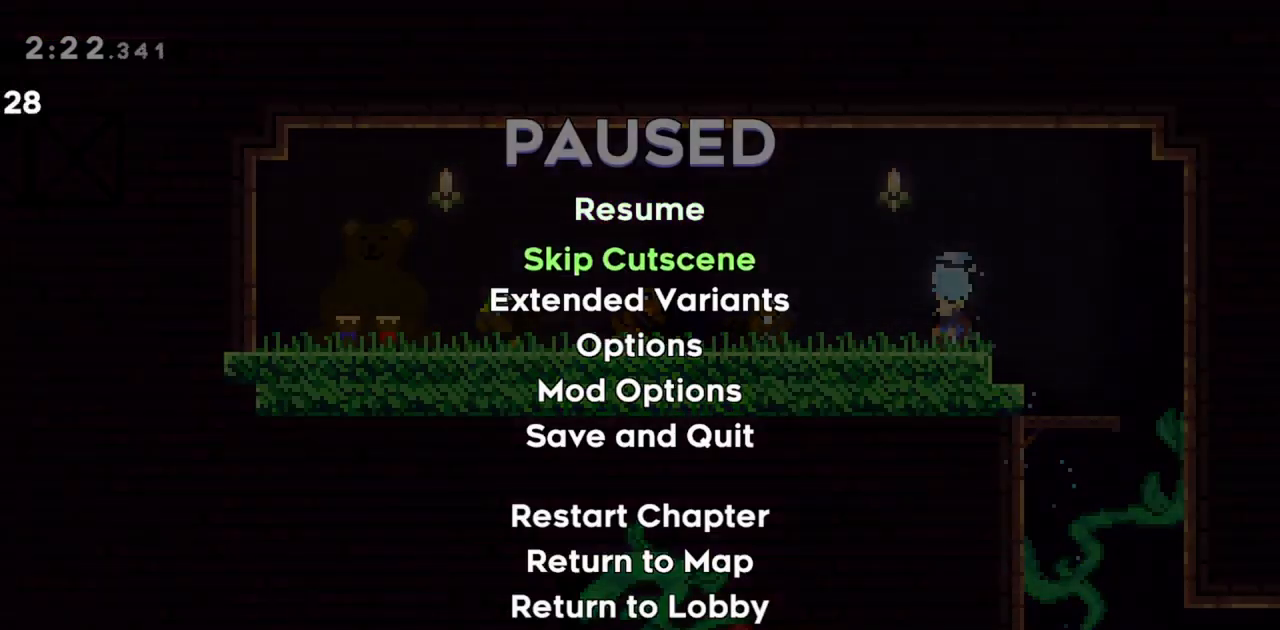
{"keys": [], "events": []}
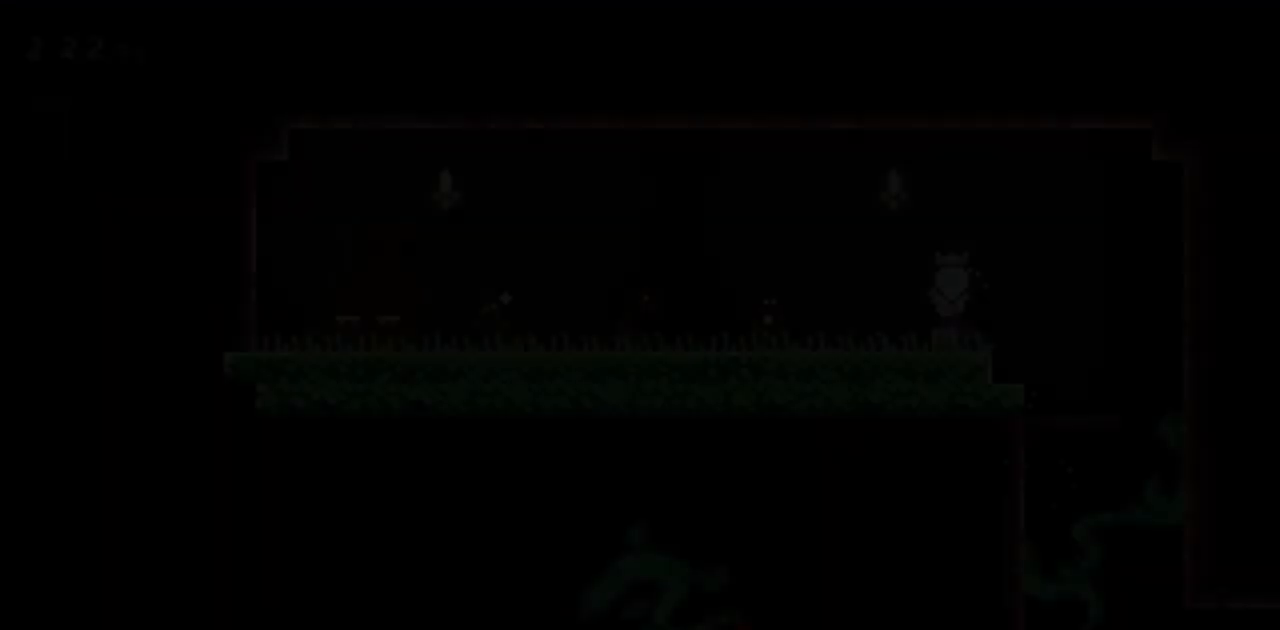
{"keys": ["down"], "events": [[200, "demo", "down"], [200, "right", "down"], [250, "jump", "down"], [300, "demo", "up"], [350, "jump", "up"], [433, "down", "down"], [433, "right", "up"]]}
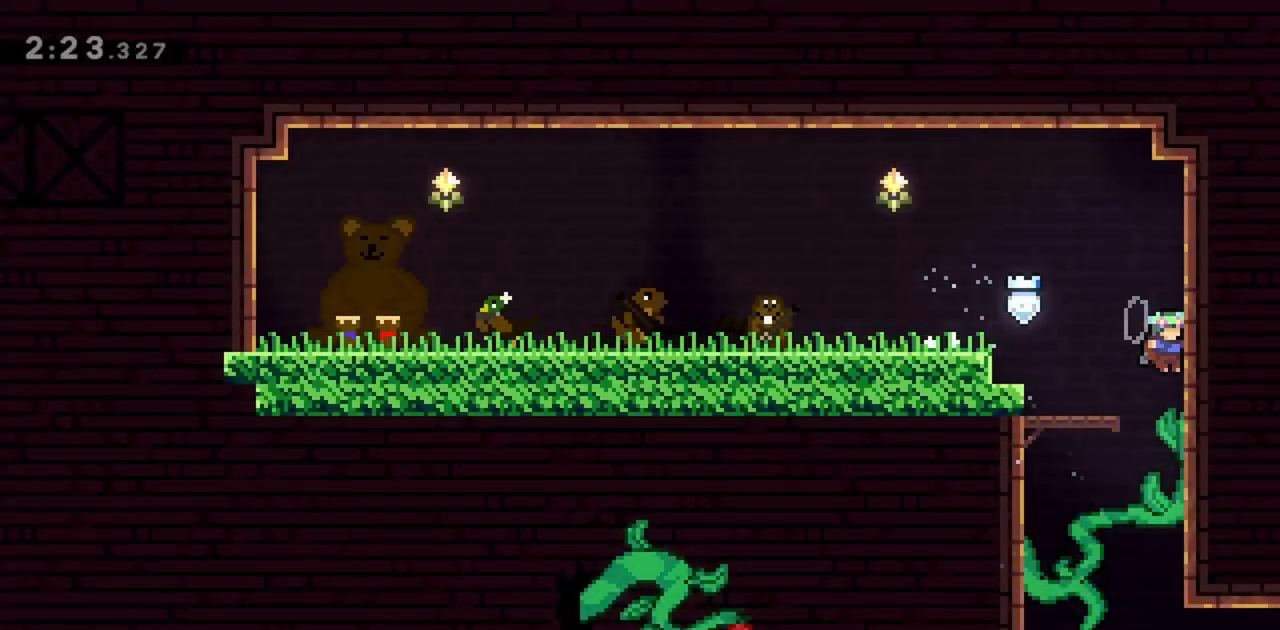
{"keys": ["down"], "events": []}
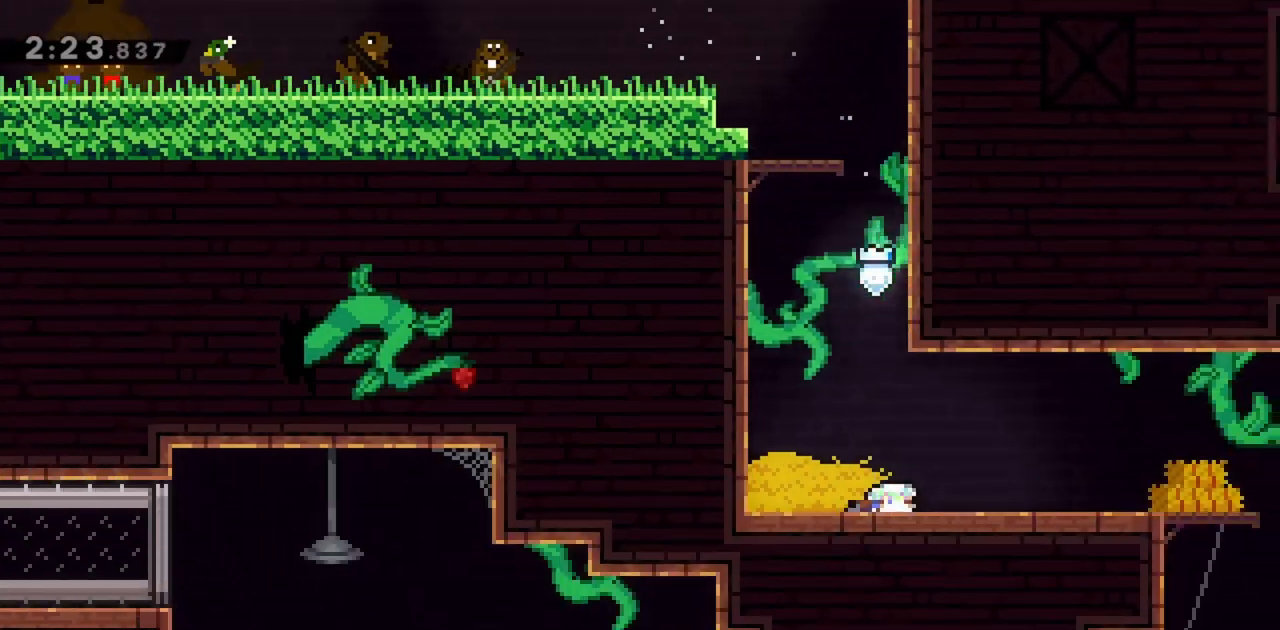
{"keys": ["down", "jump", "right"], "events": [[83, "right", "down"], [133, "dash", "down"], [267, "dash", "up"], [317, "jump", "down"]]}
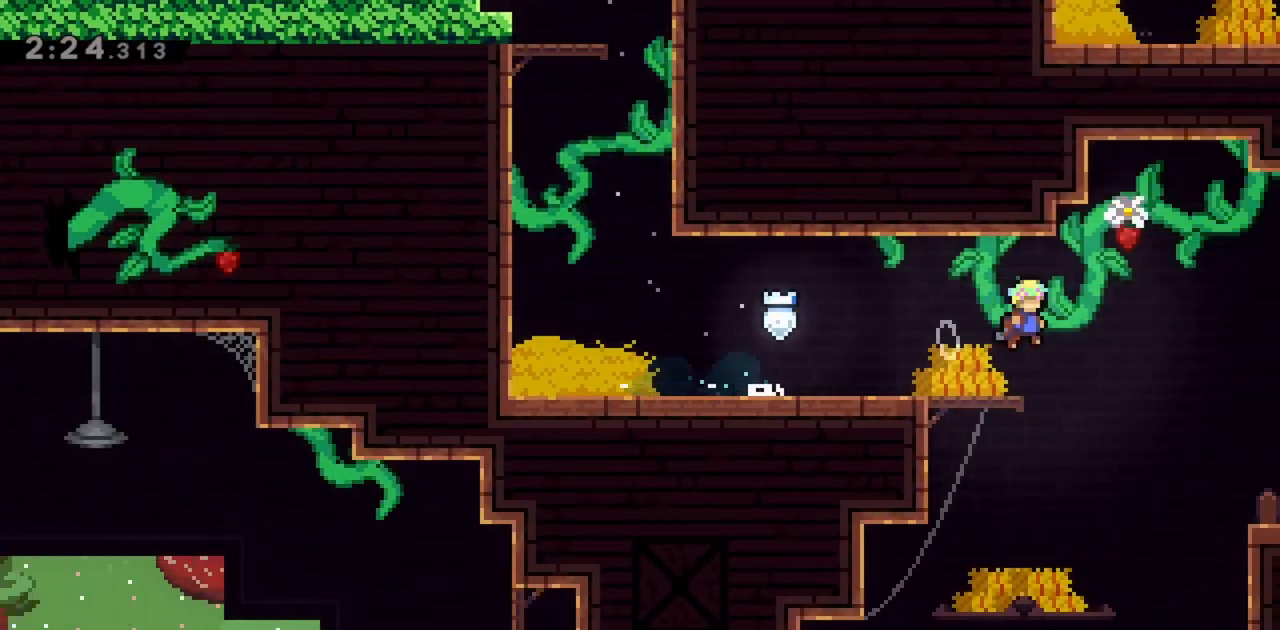
{"keys": ["down", "grab", "right"], "events": [[50, "dash", "down"], [183, "dash", "up"], [317, "dash", "down"], [367, "grab", "down"], [417, "jump", "up"], [467, "dash", "up"]]}
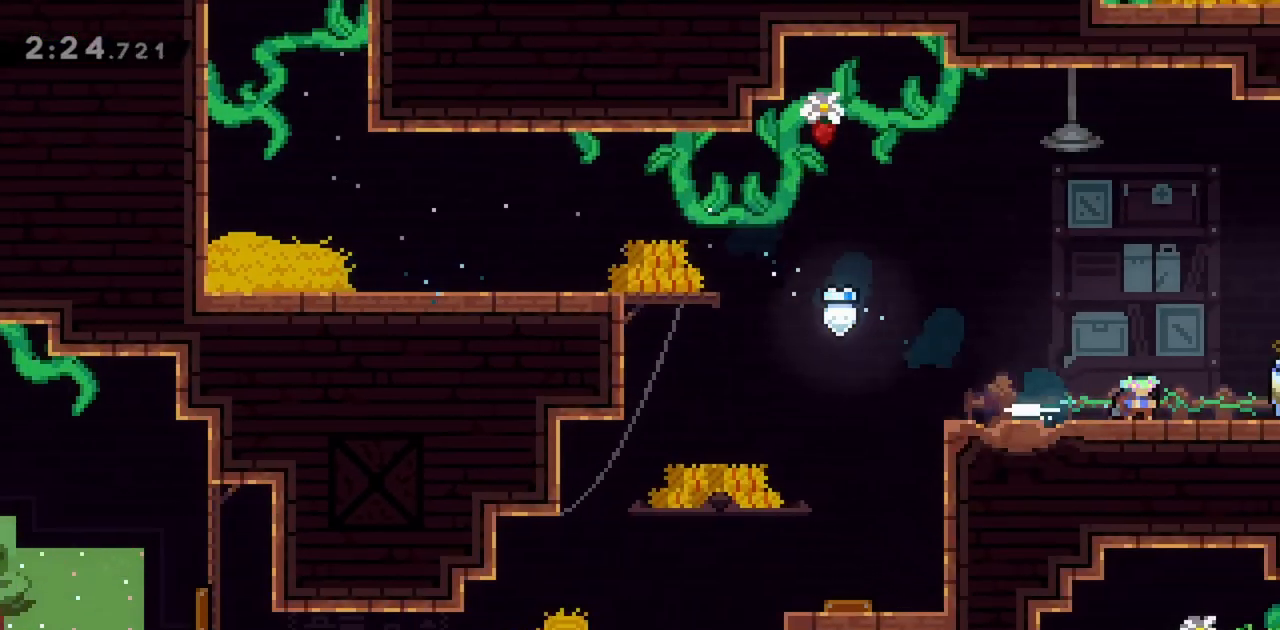
{"keys": ["grab", "right"], "events": [[50, "jump", "down"], [100, "down", "up"], [150, "jump", "up"]]}
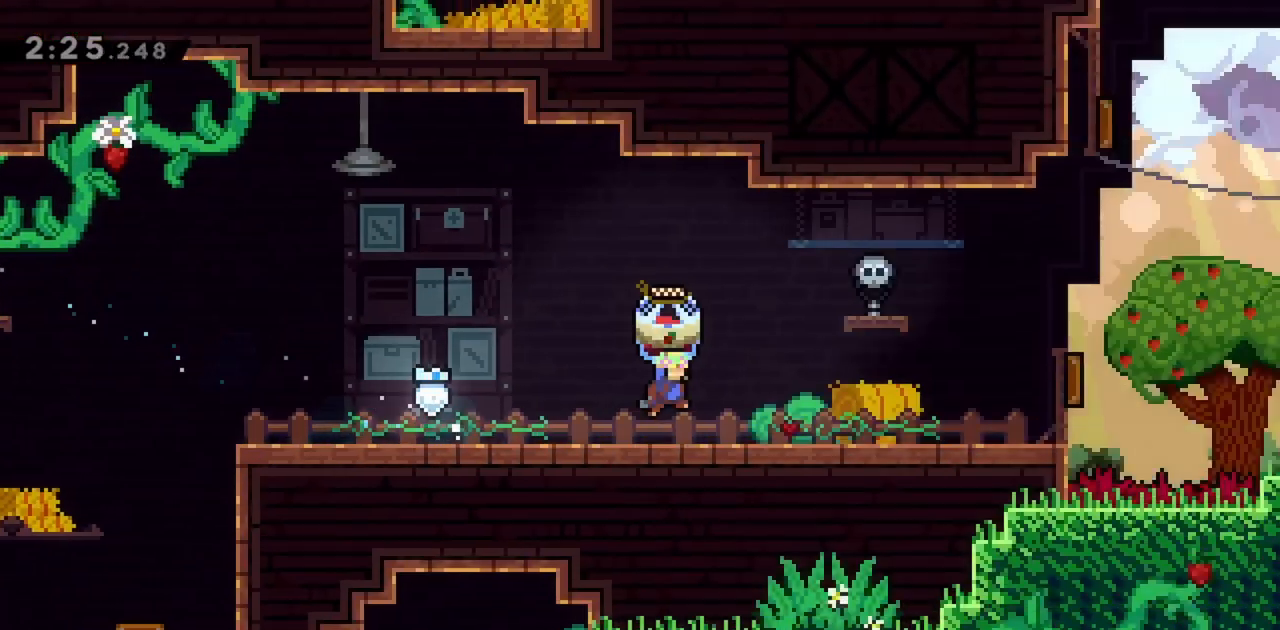
{"keys": ["grab", "right"], "events": []}
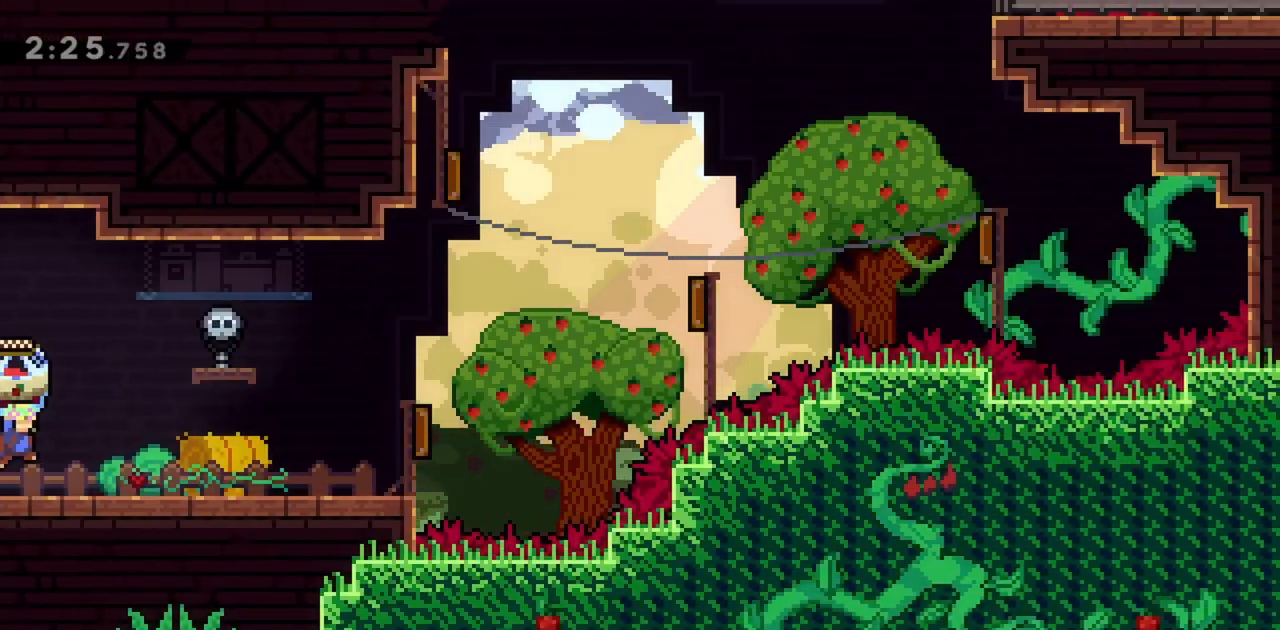
{"keys": ["grab", "right"], "events": [[350, "jump", "down"], [483, "jump", "up"]]}
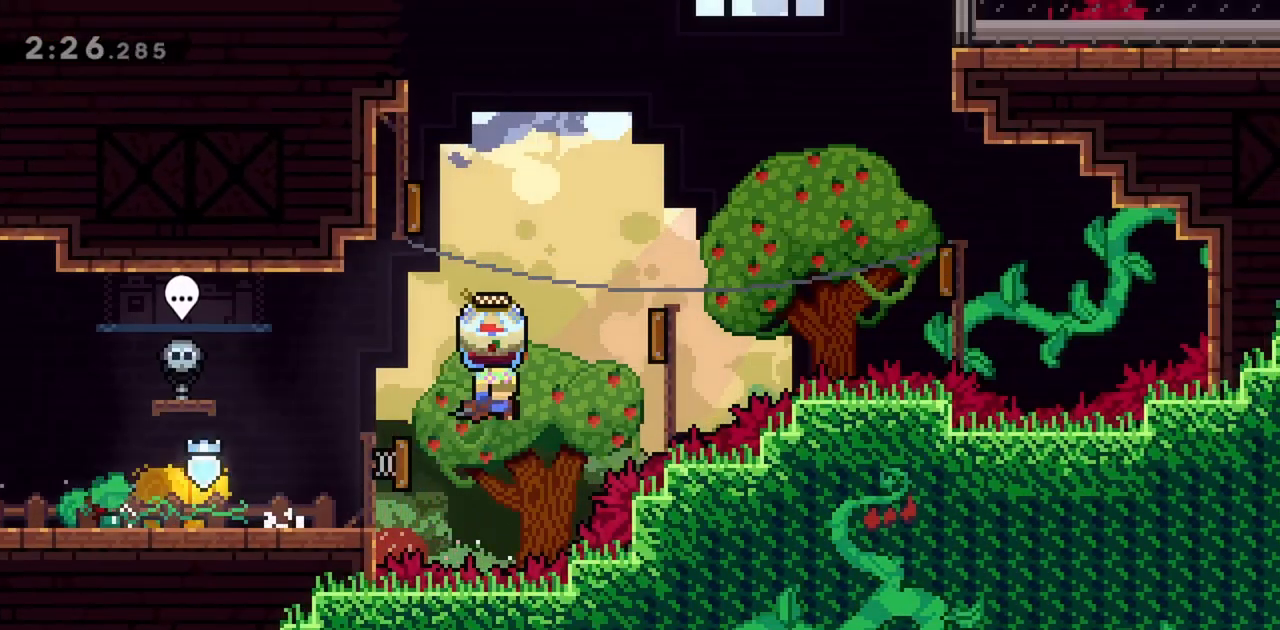
{"keys": ["grab", "right"], "events": []}
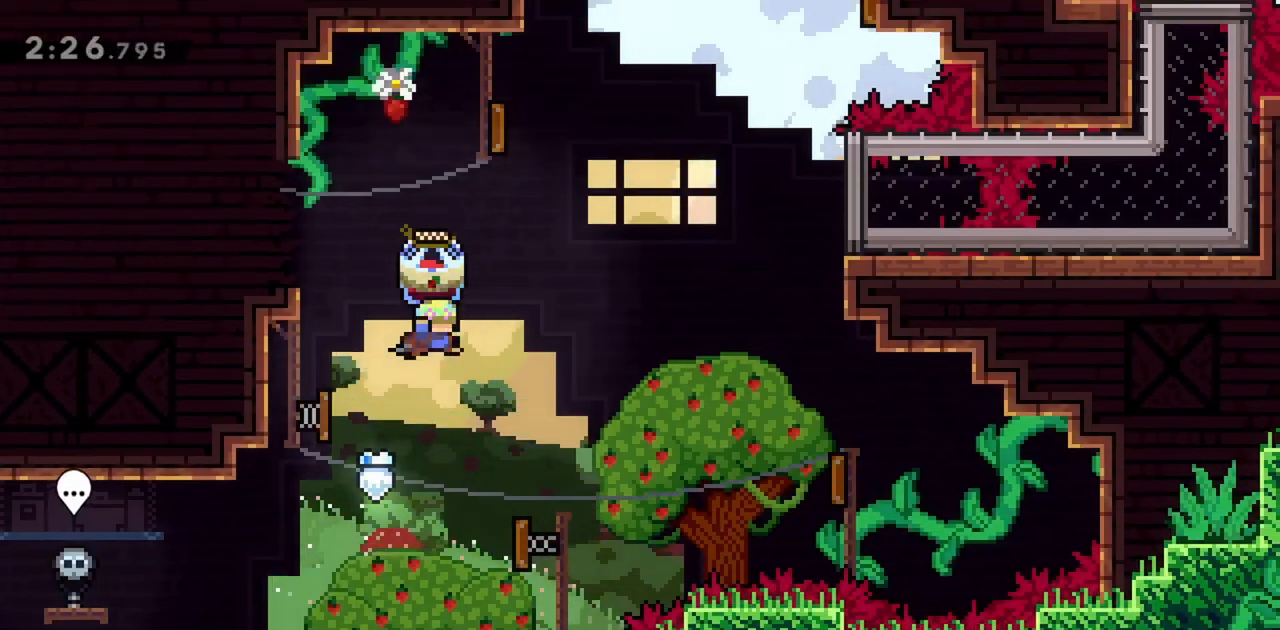
{"keys": ["grab", "right"], "events": []}
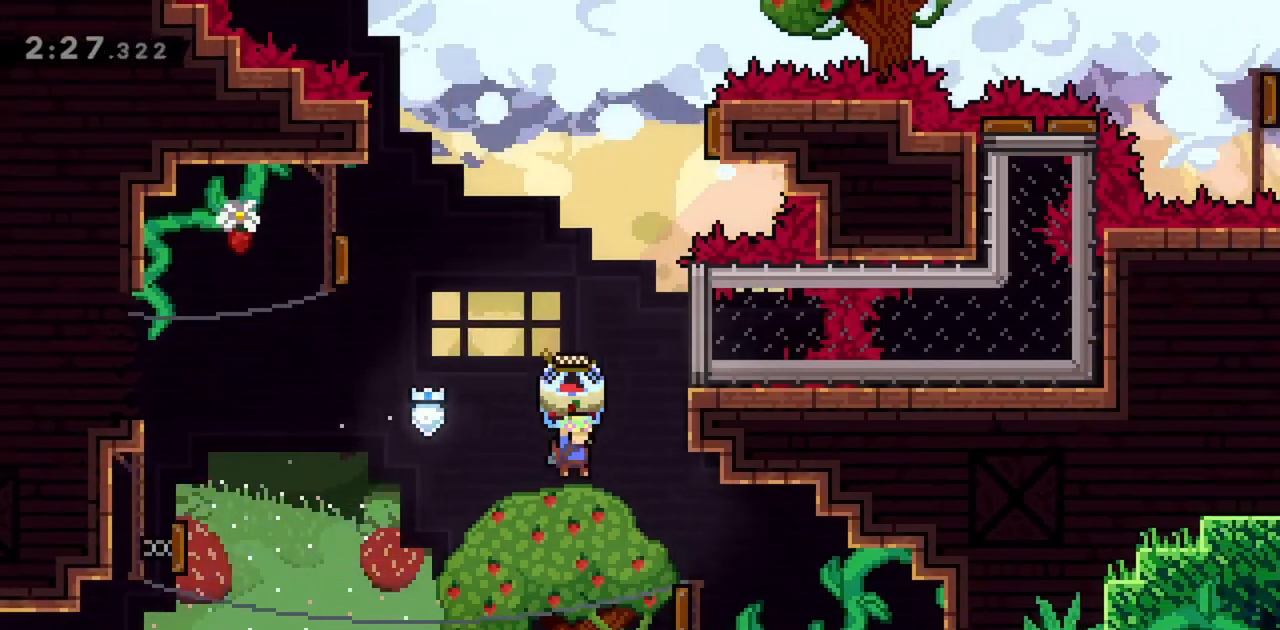
{"keys": ["grab", "left", "up"], "events": [[367, "left", "down"], [367, "up", "down"], [417, "right", "up"]]}
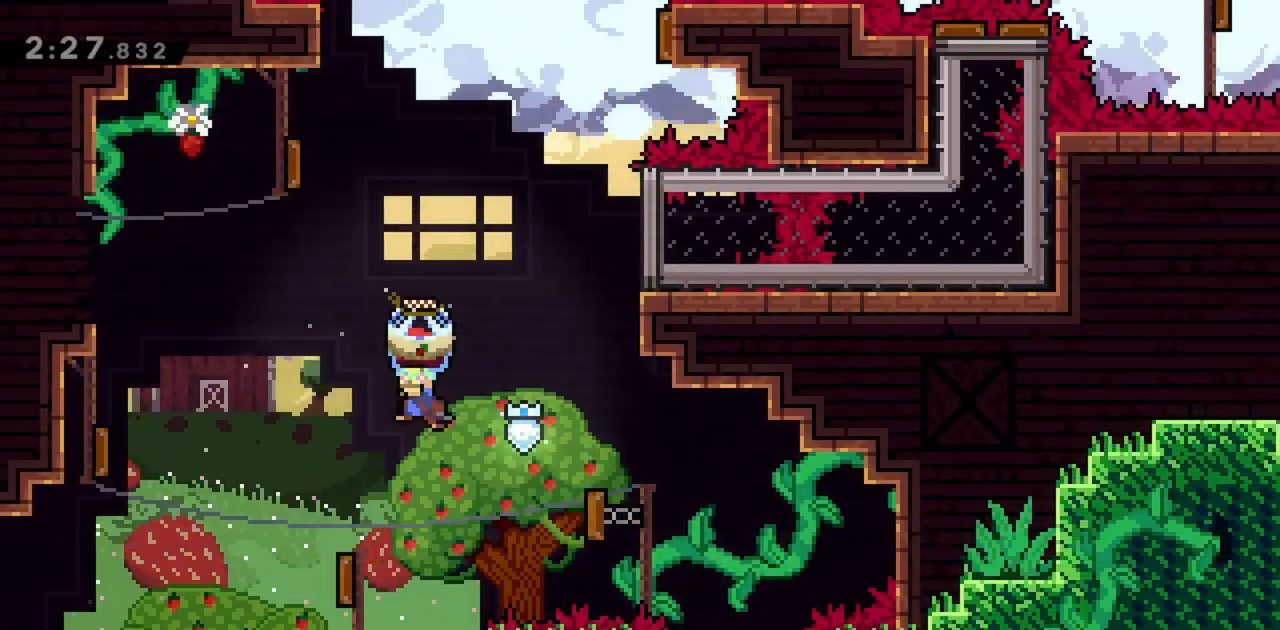
{"keys": ["grab", "left", "up"], "events": [[250, "dash", "down"], [250, "grab", "up"], [333, "grab", "down"], [383, "dash", "up"]]}
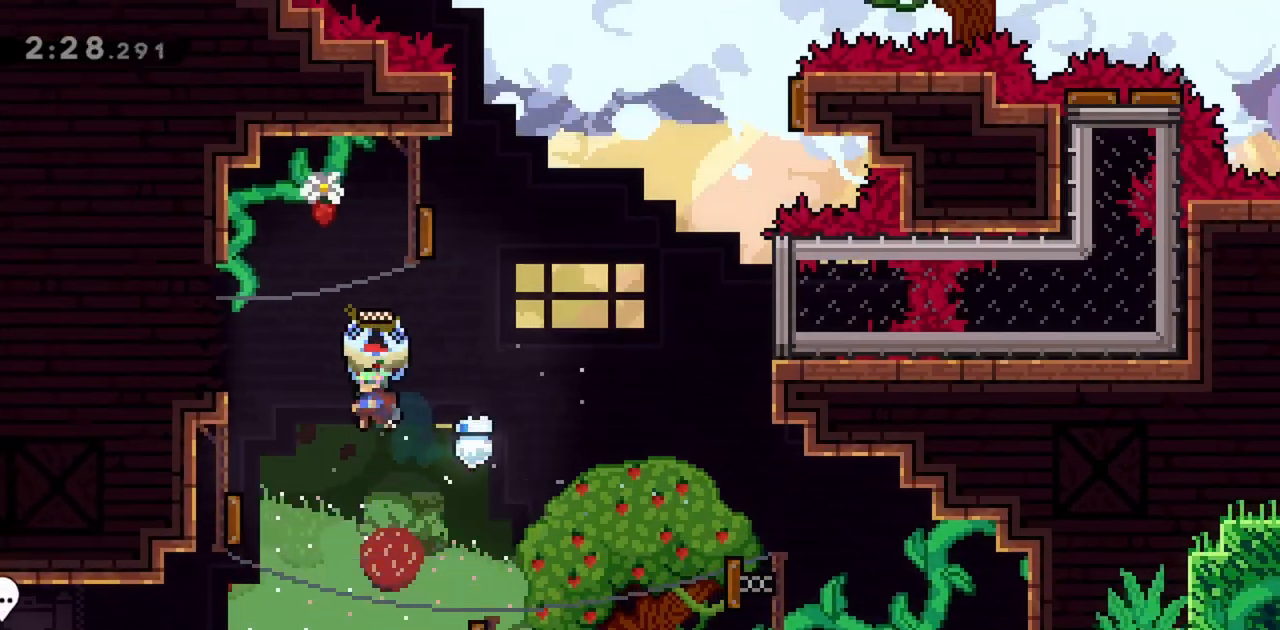
{"keys": ["grab", "left", "up"], "events": []}
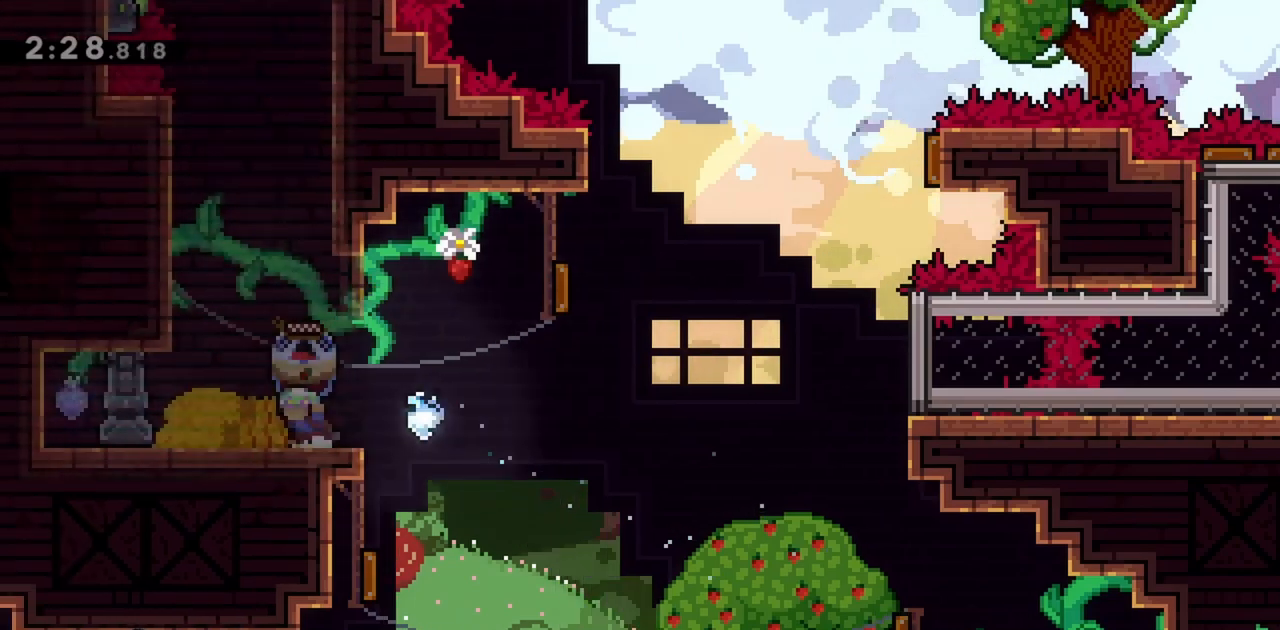
{"keys": ["grab", "jump"], "events": [[217, "jump", "down"], [400, "left", "up"], [400, "up", "up"], [450, "jump", "up"], [500, "jump", "down"]]}
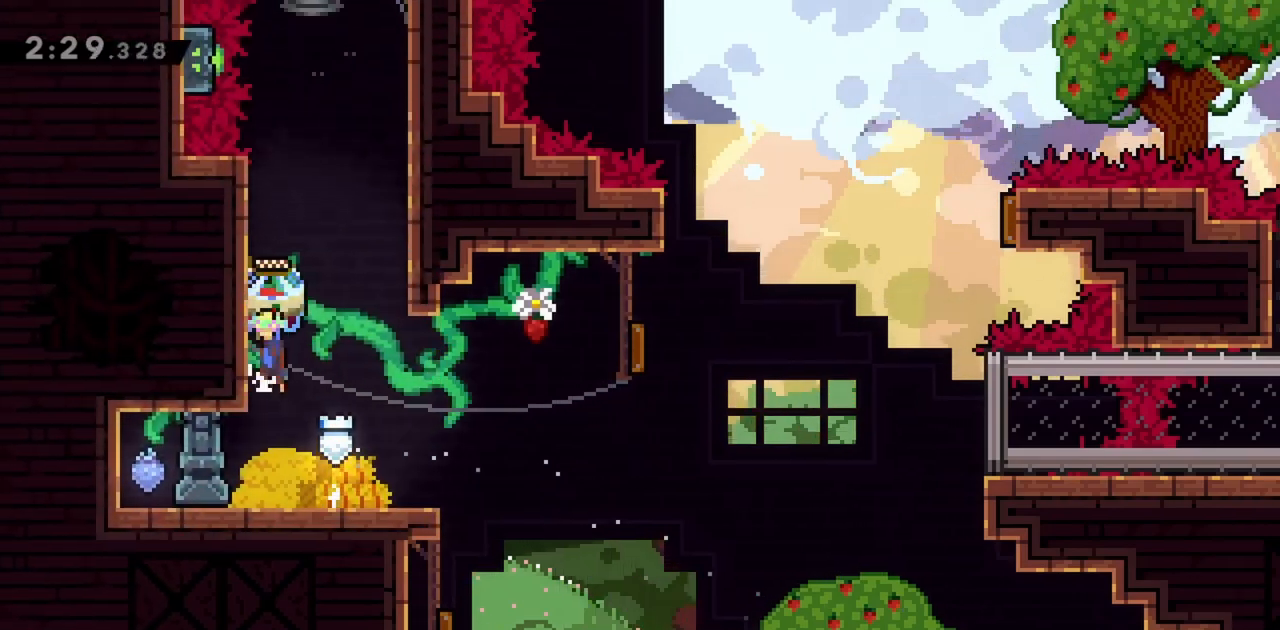
{"keys": ["grab", "jump"], "events": [[133, "left", "down"], [417, "jump", "up"], [417, "left", "up"], [450, "jump", "down"]]}
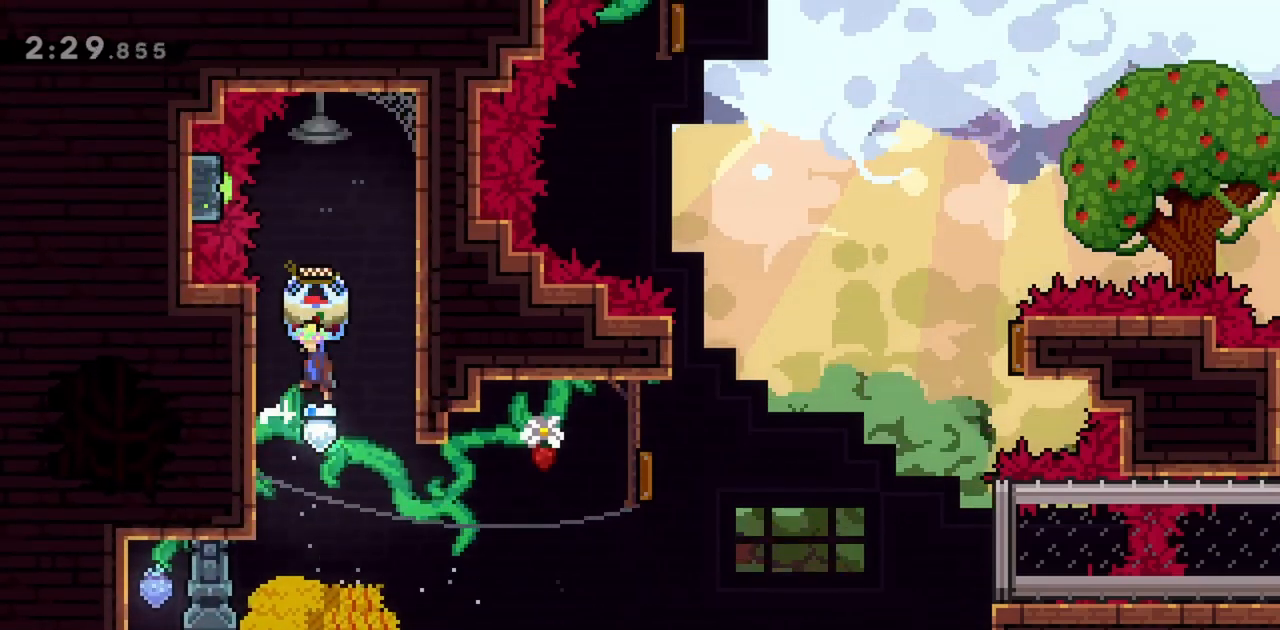
{"keys": [], "events": [[233, "grab", "up"], [233, "jump", "up"]]}
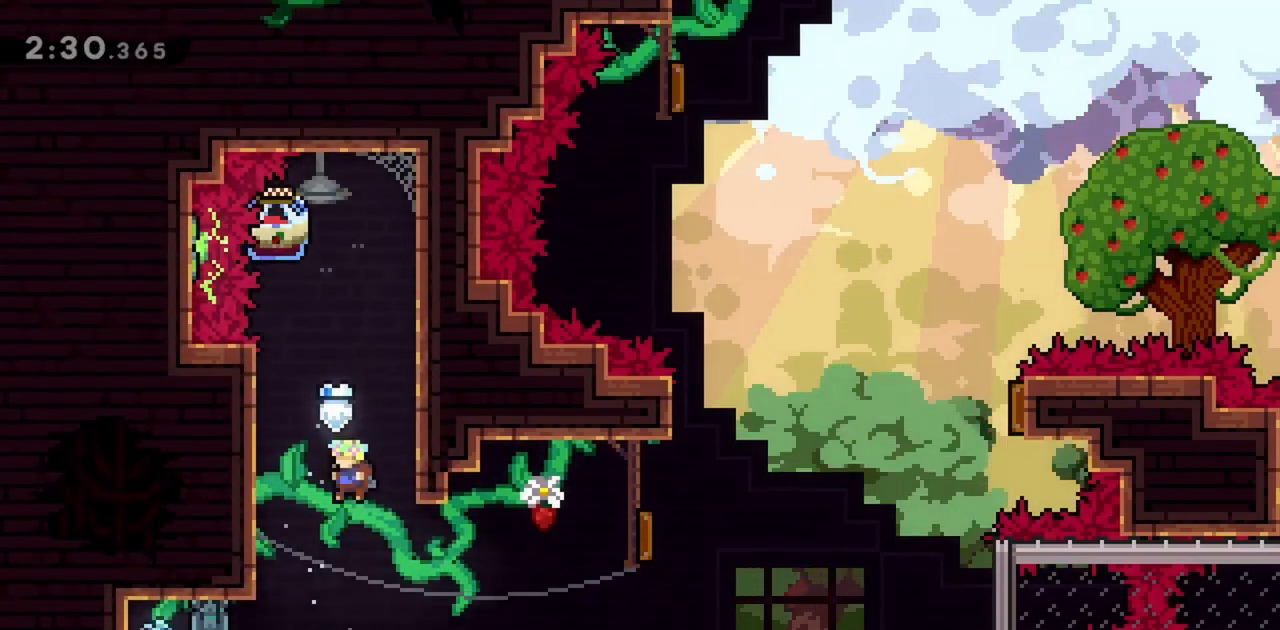
{"keys": ["left"], "events": [[50, "left", "down"]]}
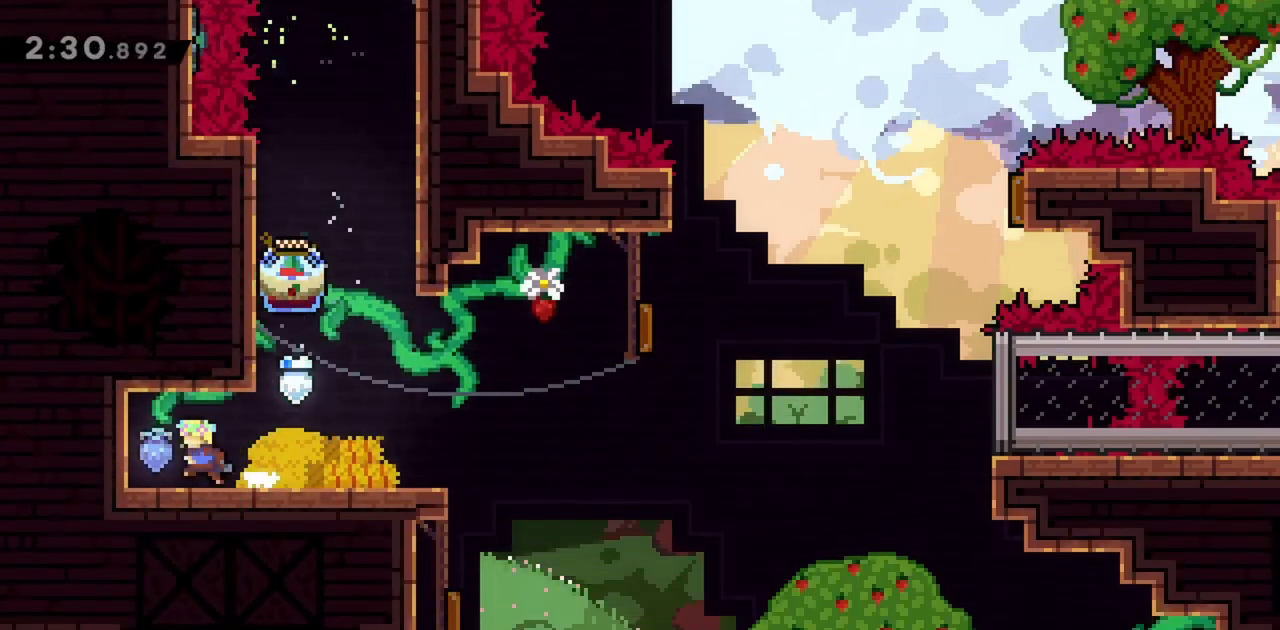
{"keys": ["grab", "right"], "events": [[67, "left", "up"], [117, "right", "down"], [383, "grab", "down"]]}
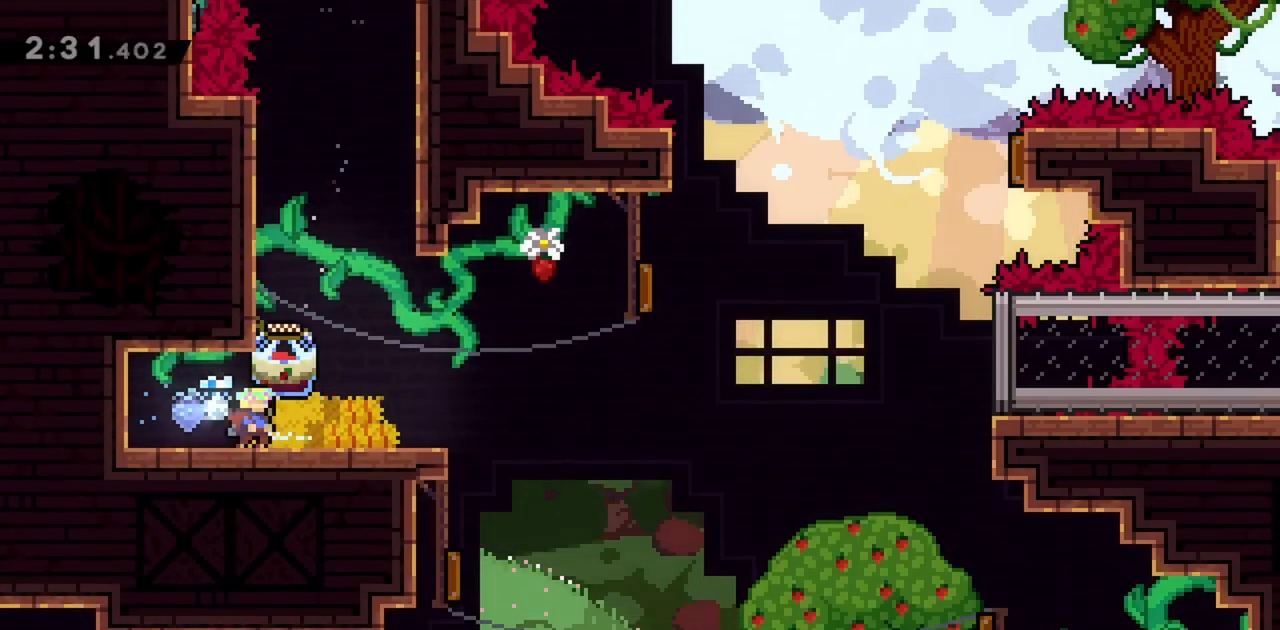
{"keys": ["grab", "right"], "events": []}
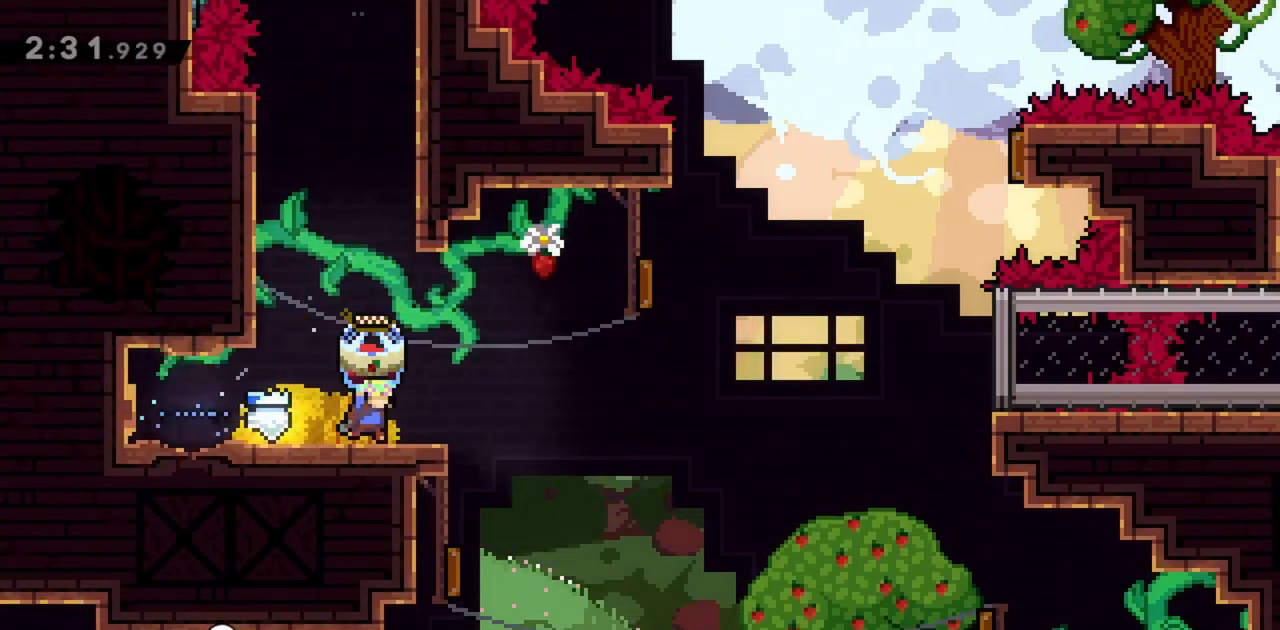
{"keys": ["grab", "left"], "events": [[33, "jump", "down"], [183, "jump", "up"], [367, "right", "up"], [500, "left", "down"]]}
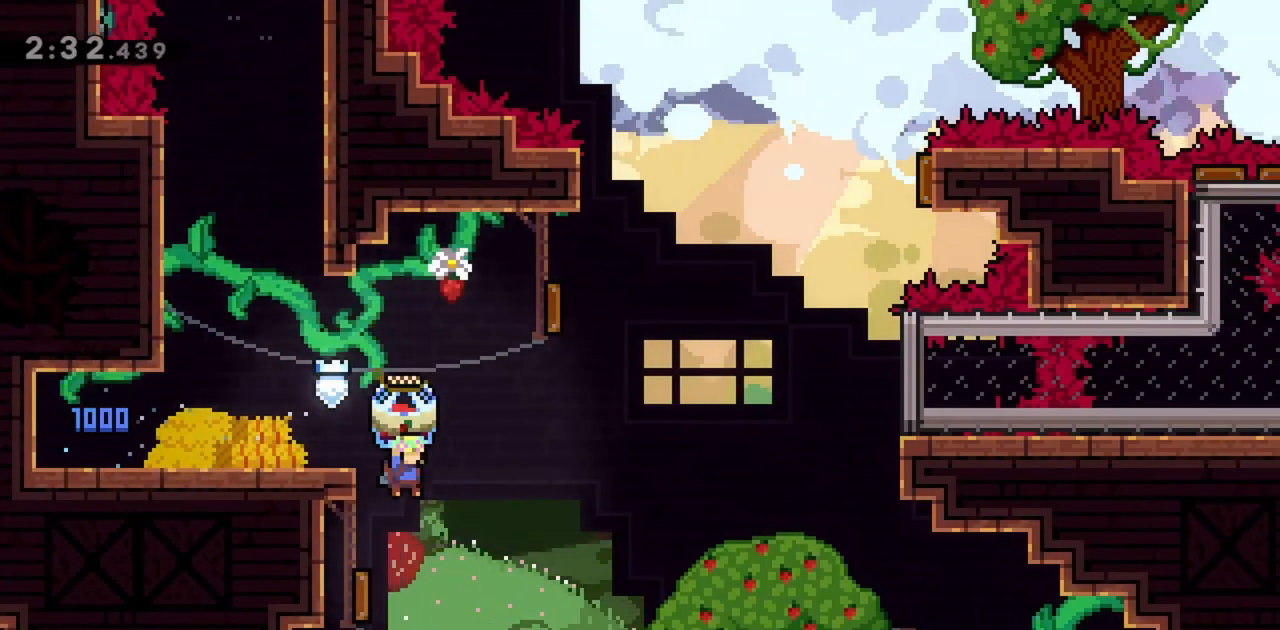
{"keys": ["grab", "right"], "events": [[183, "right", "down"], [233, "left", "up"]]}
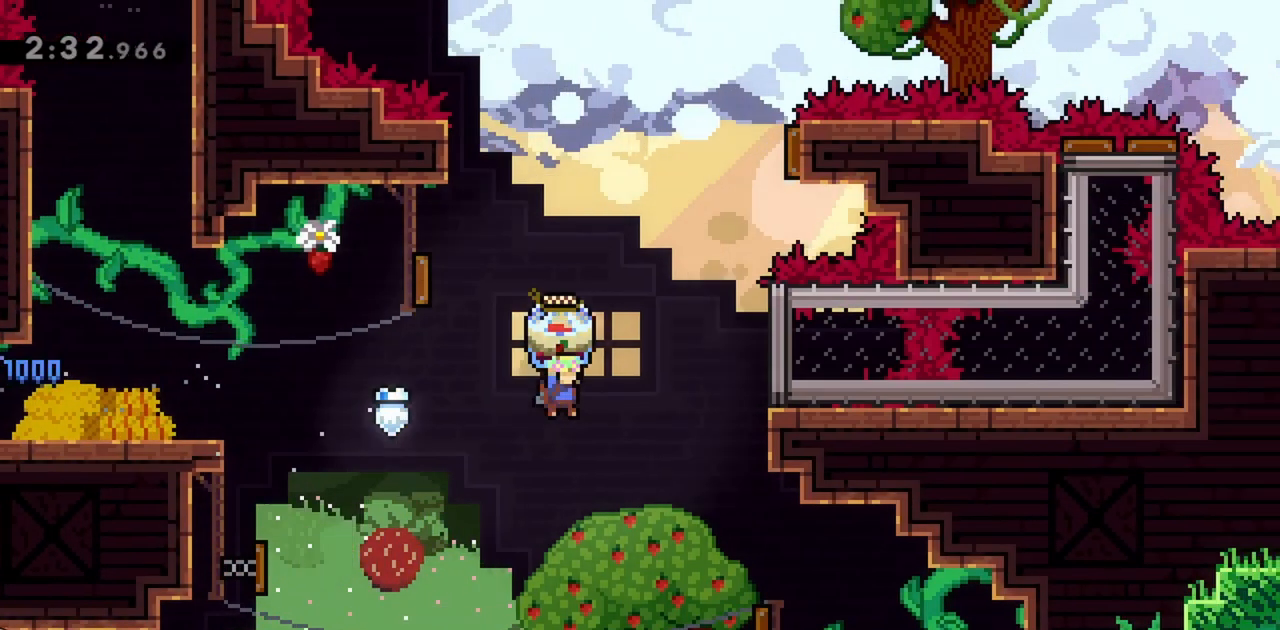
{"keys": ["right"], "events": [[150, "grab", "up"]]}
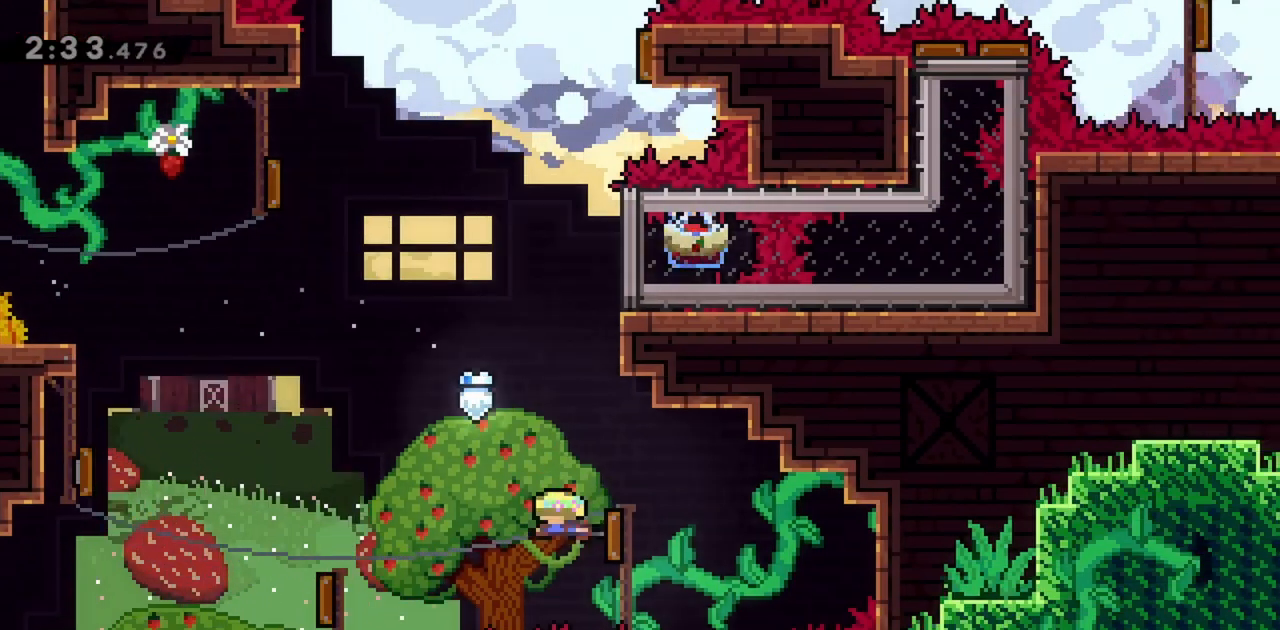
{"keys": ["dash", "up"], "events": [[167, "right", "up"], [167, "up", "down"], [383, "dash", "down"]]}
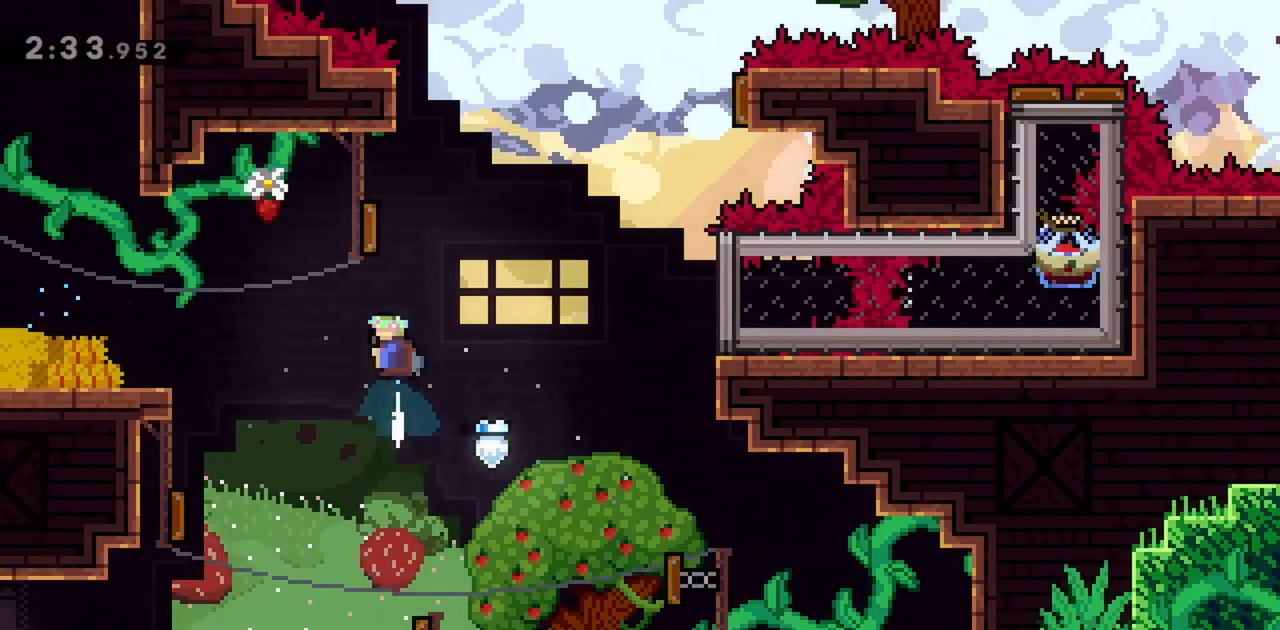
{"keys": ["right"], "events": [[83, "dash", "up"], [83, "left", "down"], [117, "up", "up"], [267, "left", "up"], [267, "right", "down"]]}
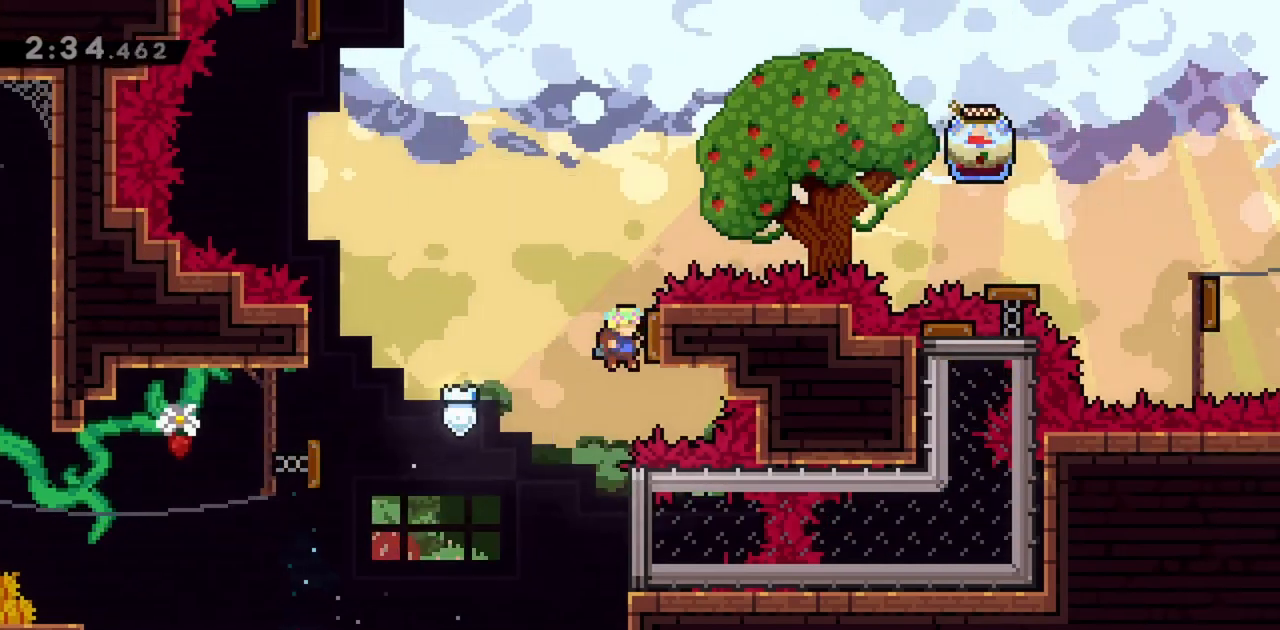
{"keys": ["dash", "up"], "events": [[83, "left", "down"], [133, "right", "up"], [400, "up", "down"], [417, "left", "up"], [500, "dash", "down"]]}
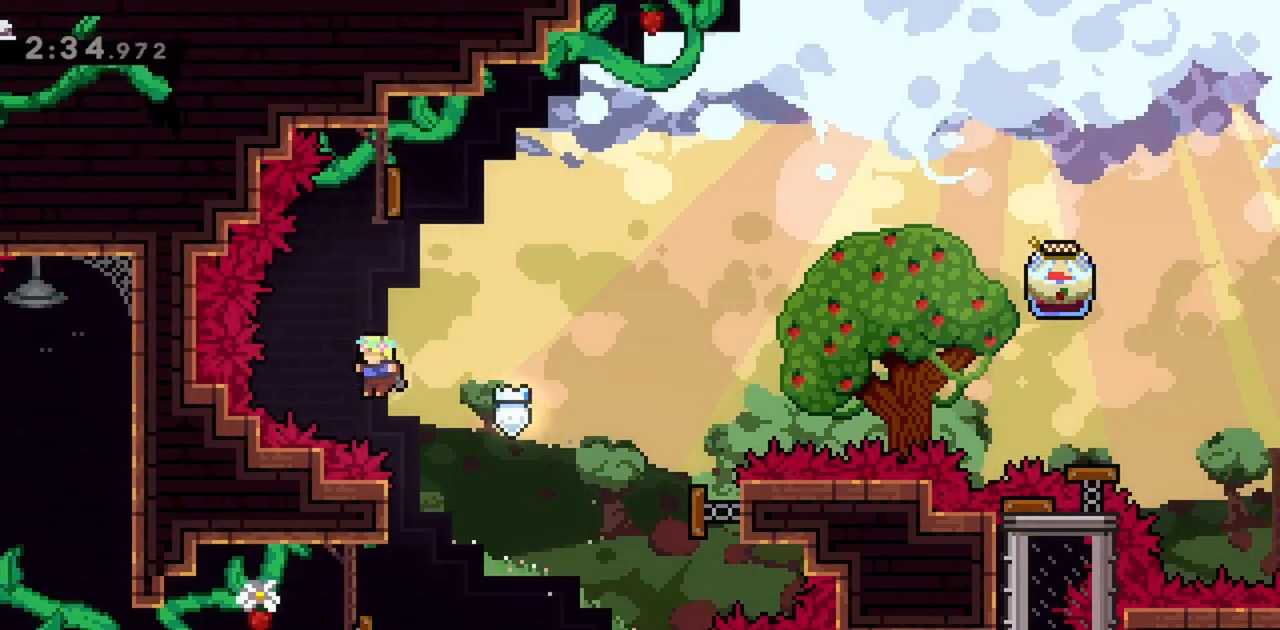
{"keys": ["right"], "events": [[183, "right", "down"], [233, "dash", "up"], [233, "up", "up"]]}